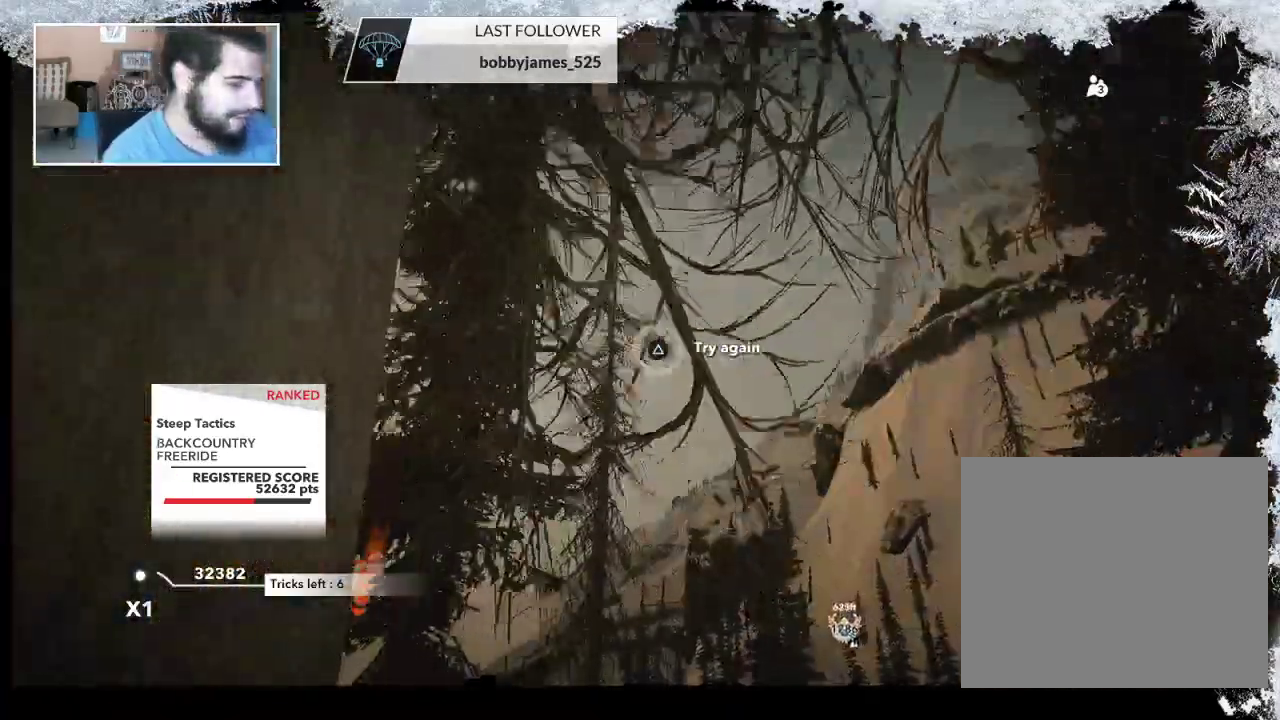
Gameplay with a controller (PlayStation layout); each line is a JSON object with the inputs held at the frame after it. "events" lists button and stick changes between this image and that frame as [ms after this image, input, new state], when the widget could be followed in between.
{"buttons": [], "left_stick": "center", "right_stick": "center", "events": [[267, "TRIANGLE", "up"]]}
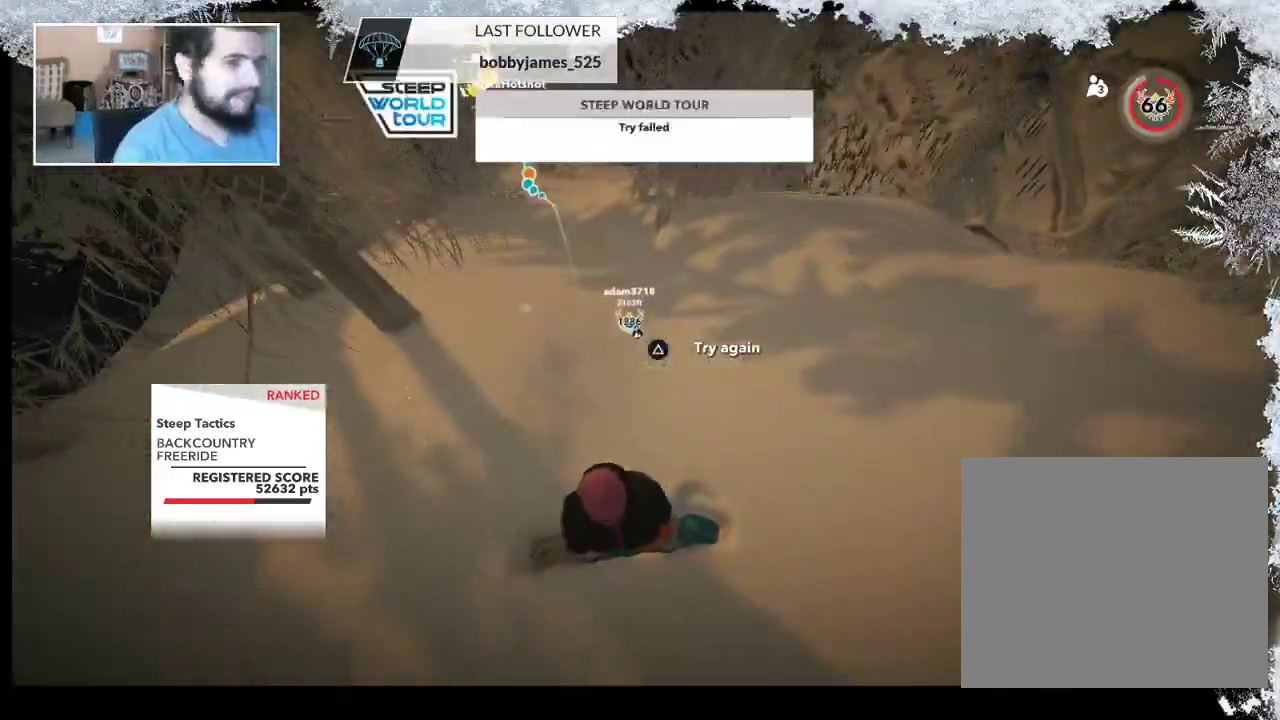
{"buttons": [], "left_stick": "center", "right_stick": "center", "events": [[133, "left_stick", "up"], [367, "left_stick", "center"]]}
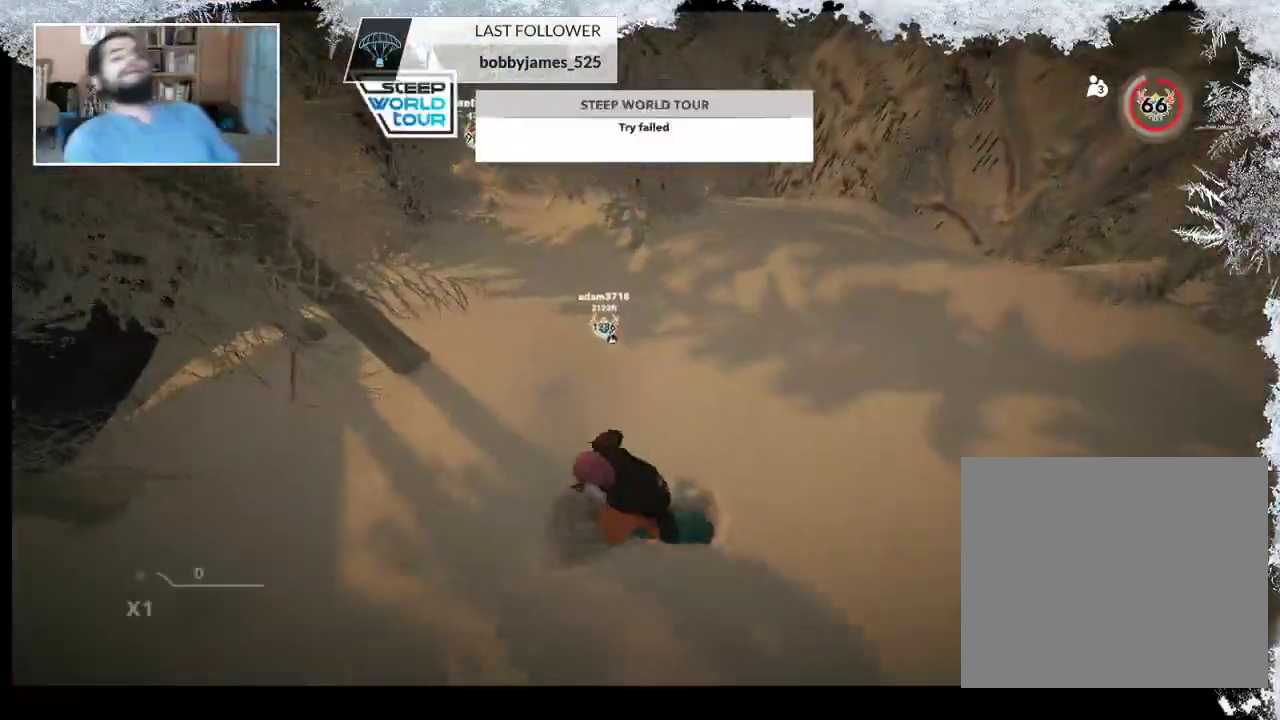
{"buttons": [], "left_stick": "up", "right_stick": "center", "events": [[400, "left_stick", "up"]]}
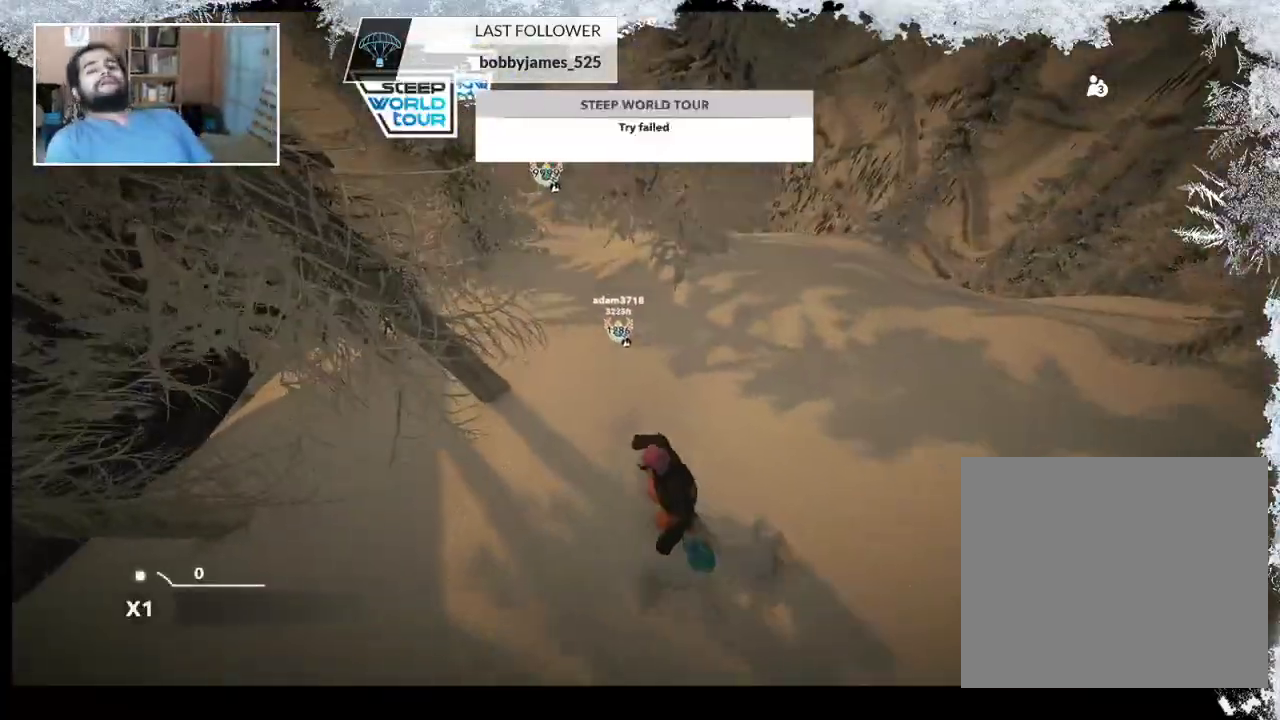
{"buttons": [], "left_stick": "up", "right_stick": "center", "events": []}
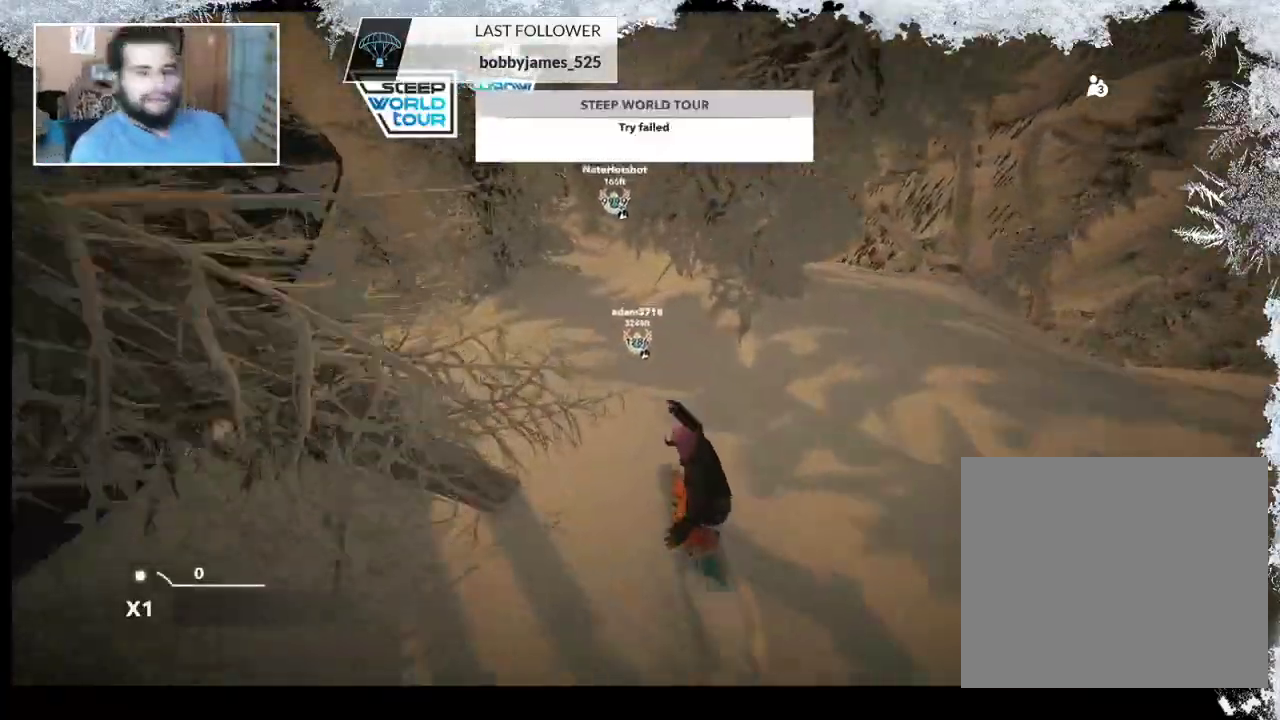
{"buttons": [], "left_stick": "center", "right_stick": "center", "events": [[200, "left_stick", "center"]]}
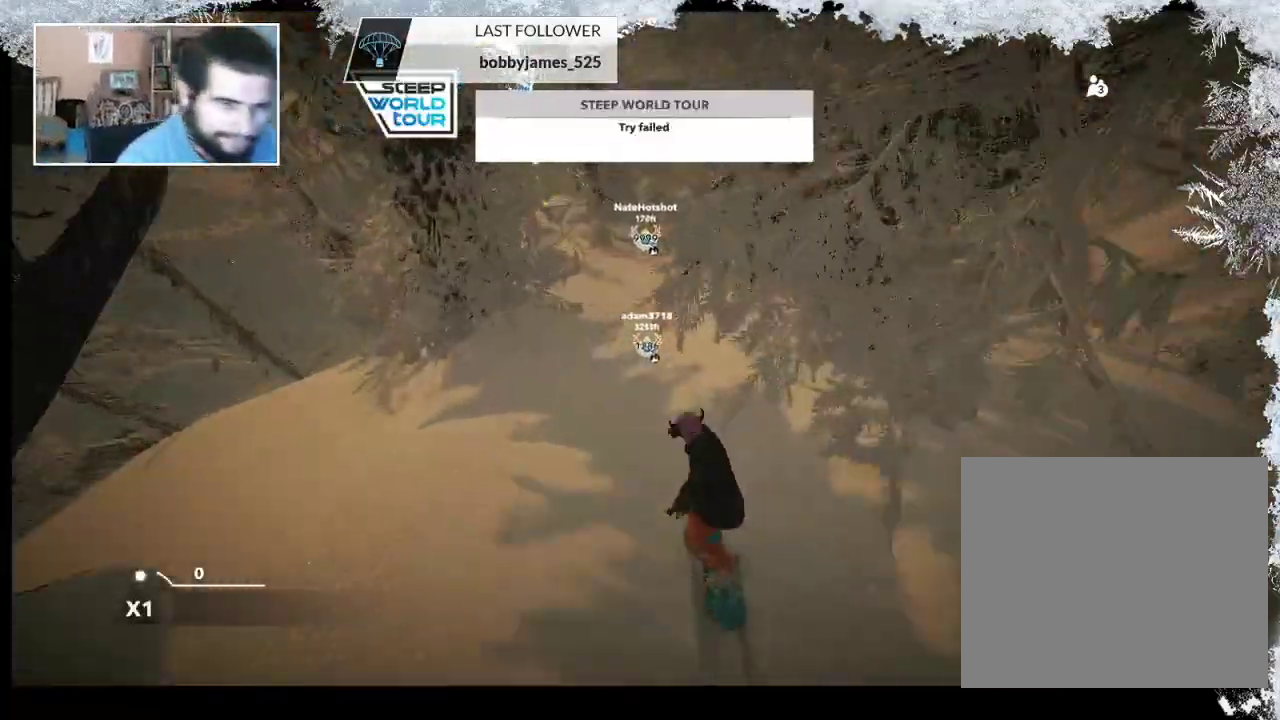
{"buttons": [], "left_stick": "left", "right_stick": "center", "events": [[400, "left_stick", "left"]]}
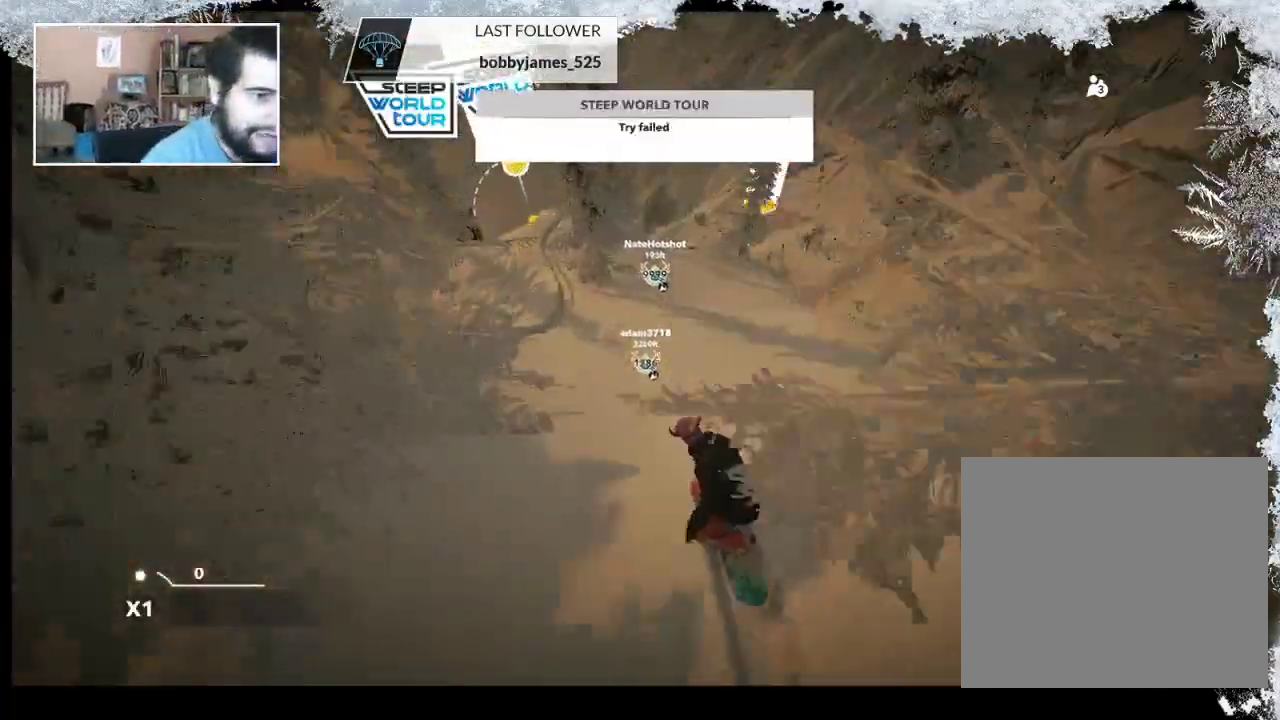
{"buttons": [], "left_stick": "left", "right_stick": "center", "events": [[167, "left_stick", "center"], [433, "left_stick", "left"]]}
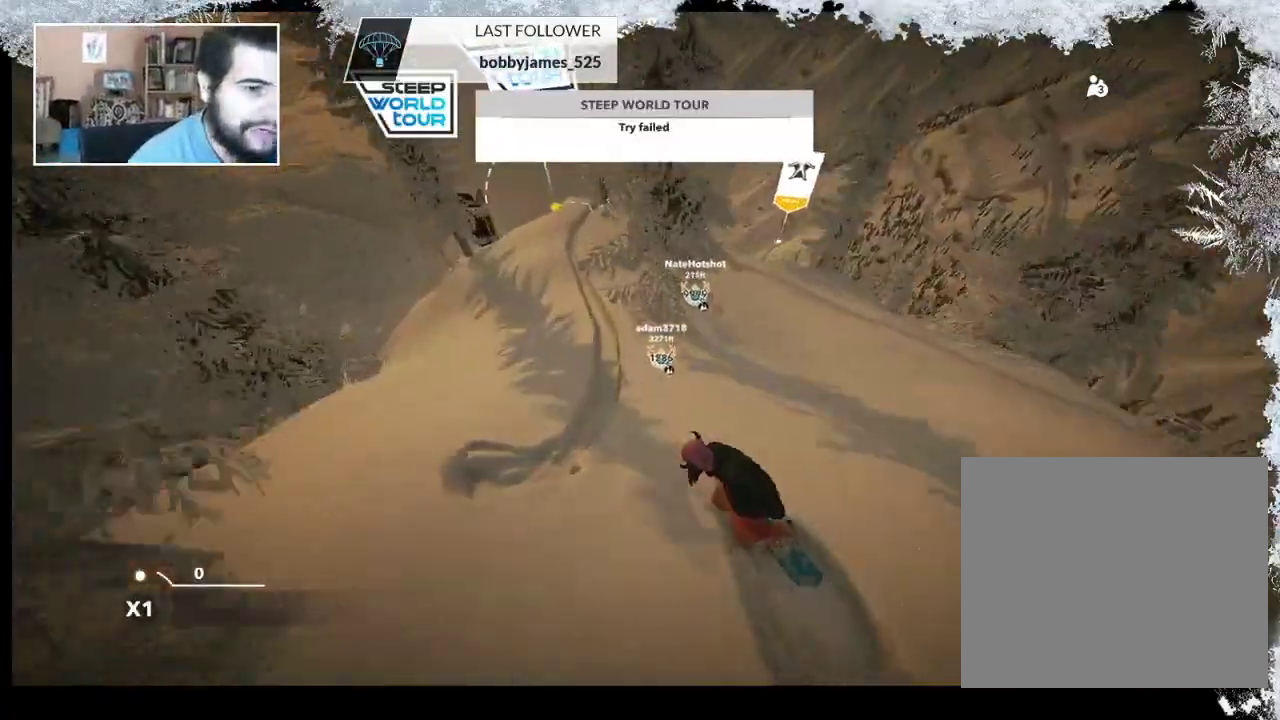
{"buttons": [], "left_stick": "right", "right_stick": "center", "events": [[133, "left_stick", "center"], [200, "left_stick", "right"]]}
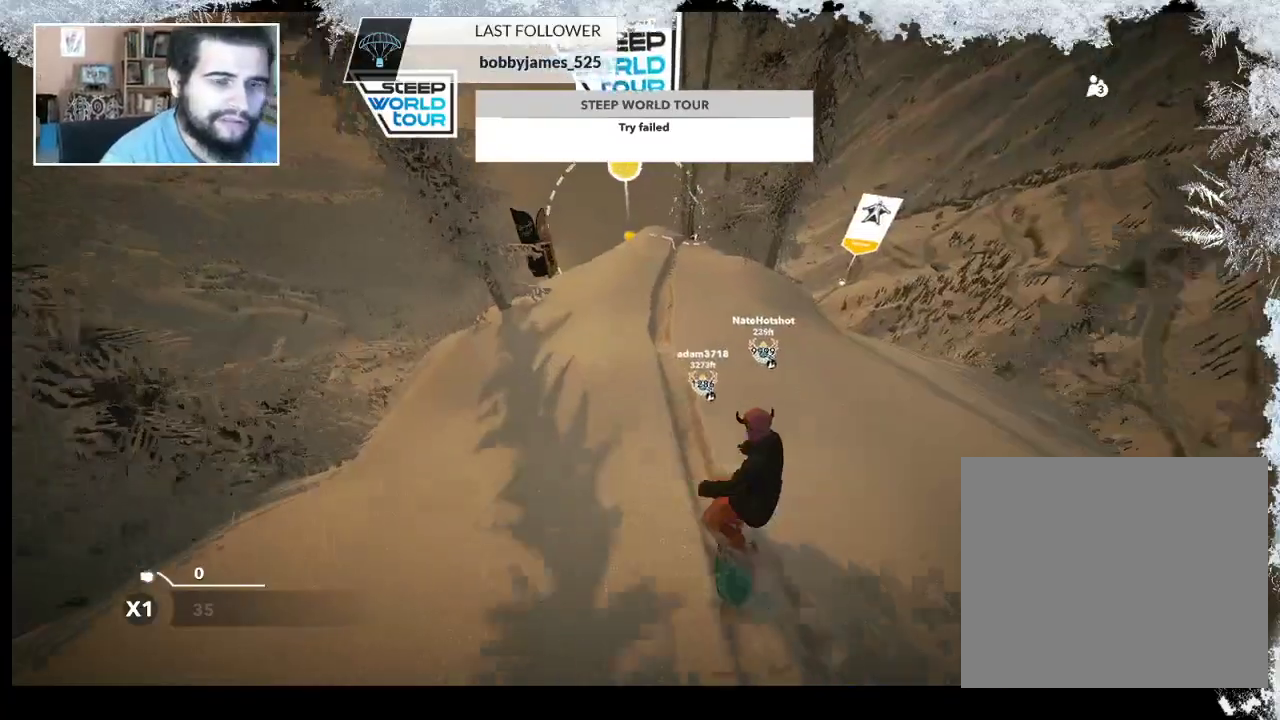
{"buttons": [], "left_stick": "left", "right_stick": "center", "events": [[33, "left_stick", "center"], [367, "left_stick", "left"]]}
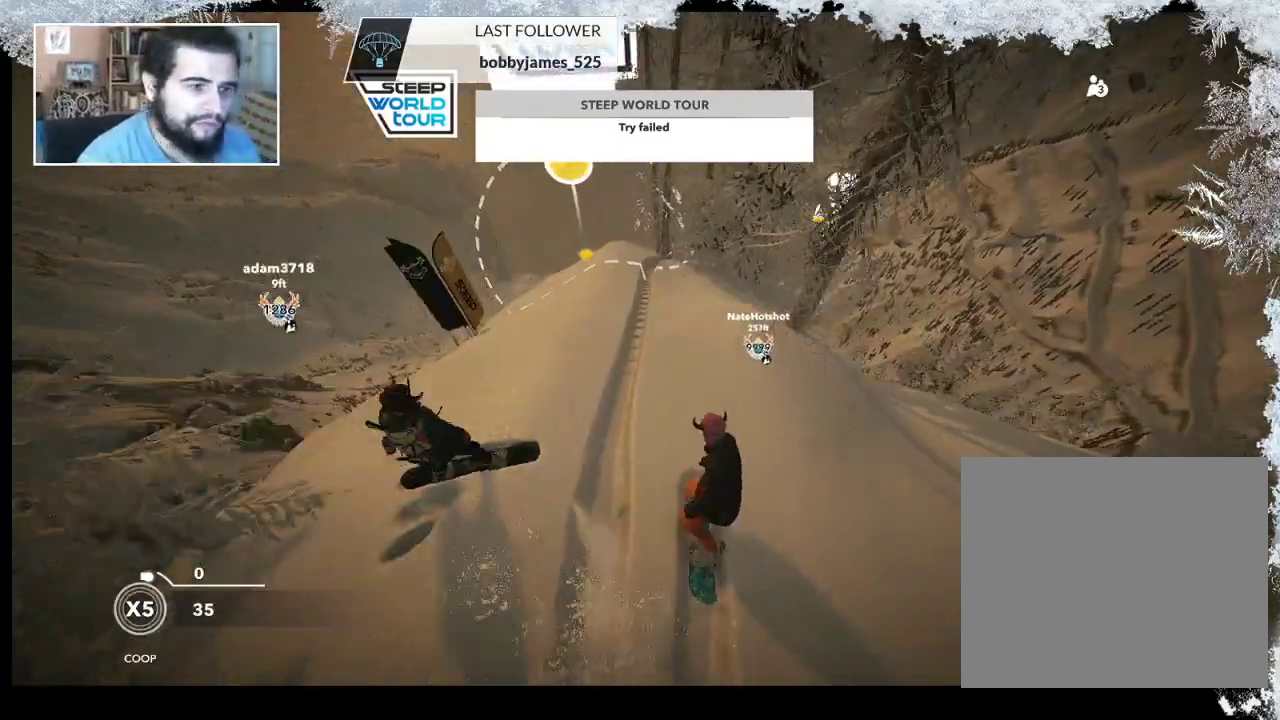
{"buttons": [], "left_stick": "center", "right_stick": "center", "events": [[233, "left_stick", "center"]]}
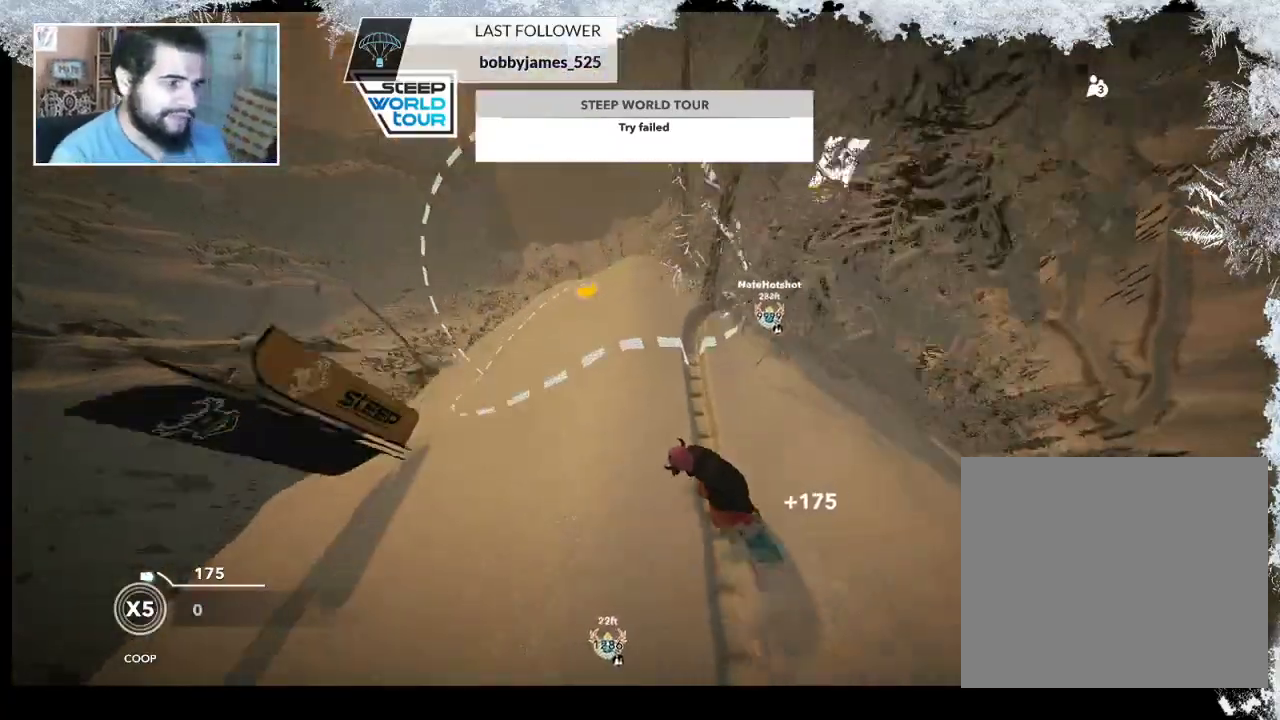
{"buttons": [], "left_stick": "right", "right_stick": "center", "events": [[333, "left_stick", "right"]]}
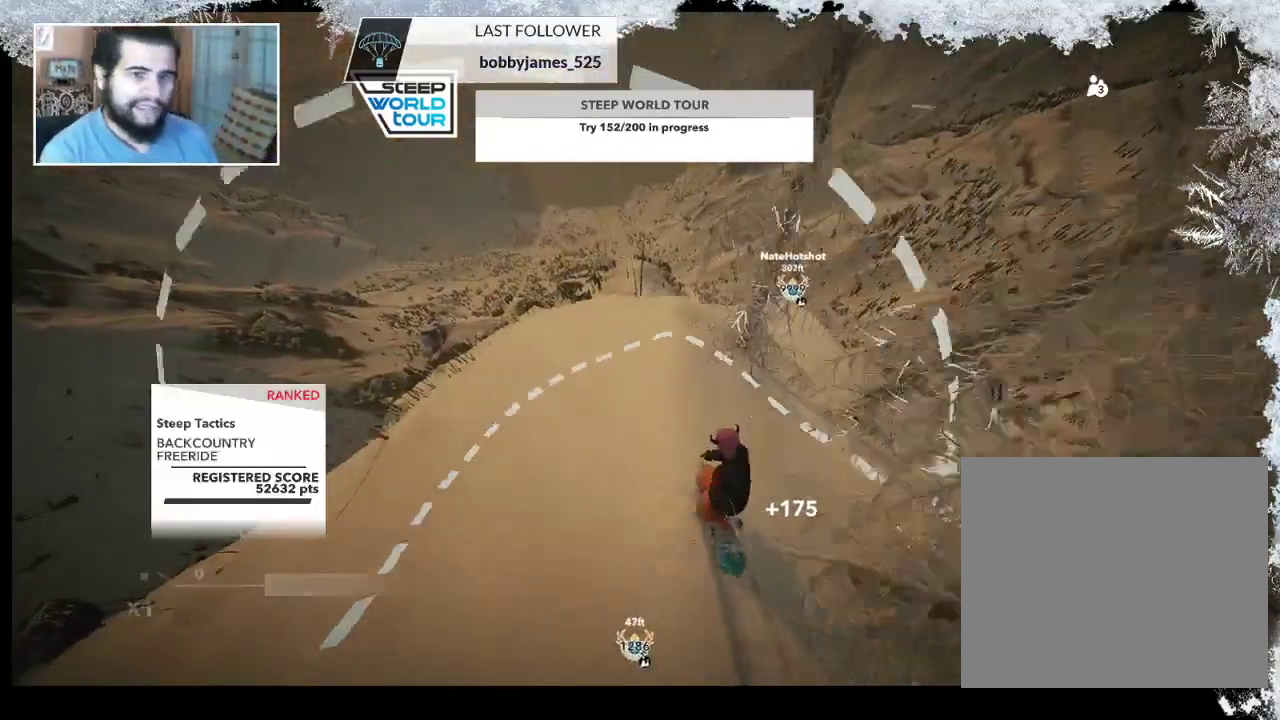
{"buttons": [], "left_stick": "right", "right_stick": "center", "events": [[200, "left_stick", "center"], [367, "left_stick", "right"]]}
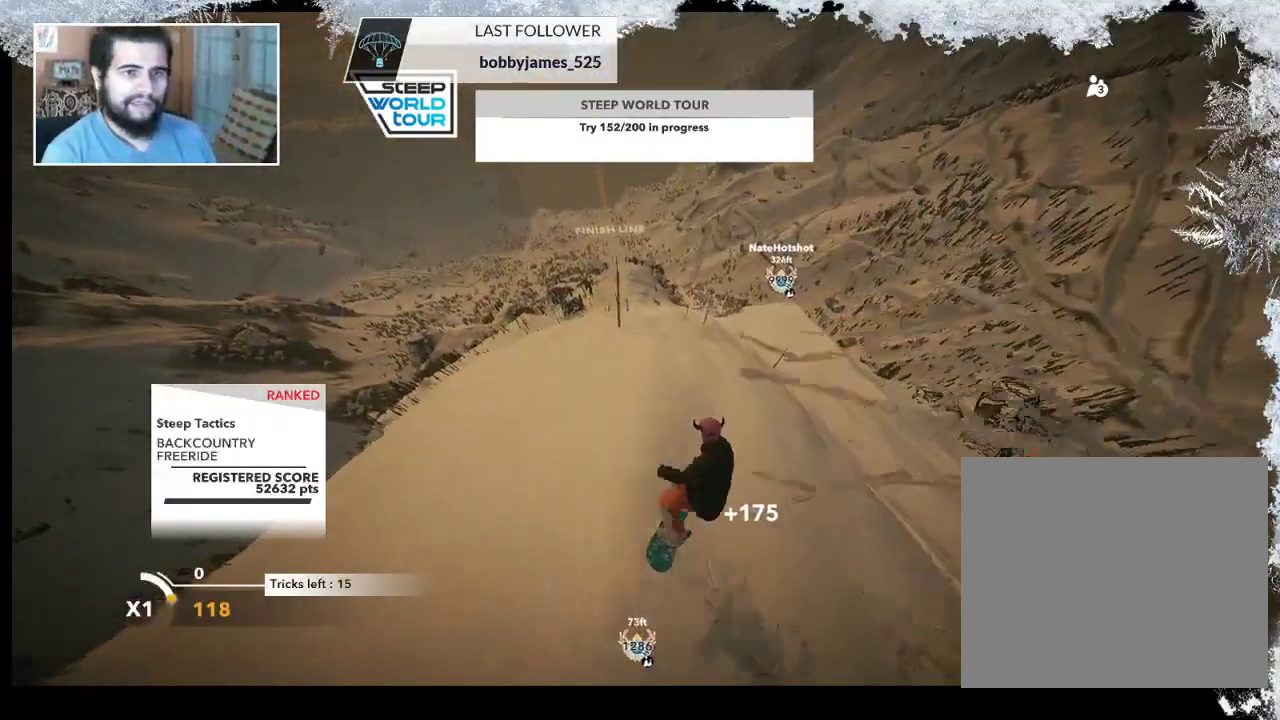
{"buttons": [], "left_stick": "center", "right_stick": "center", "events": [[133, "left_stick", "center"]]}
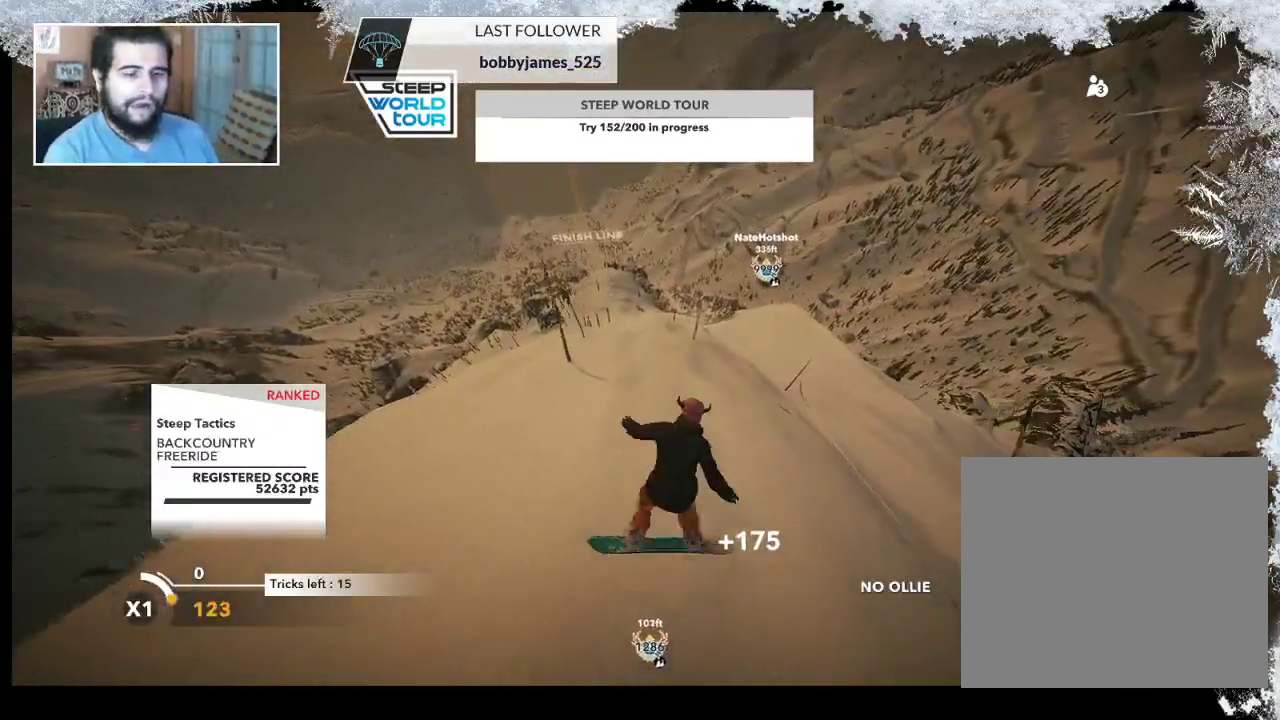
{"buttons": [], "left_stick": "right", "right_stick": "center", "events": [[233, "left_stick", "right"]]}
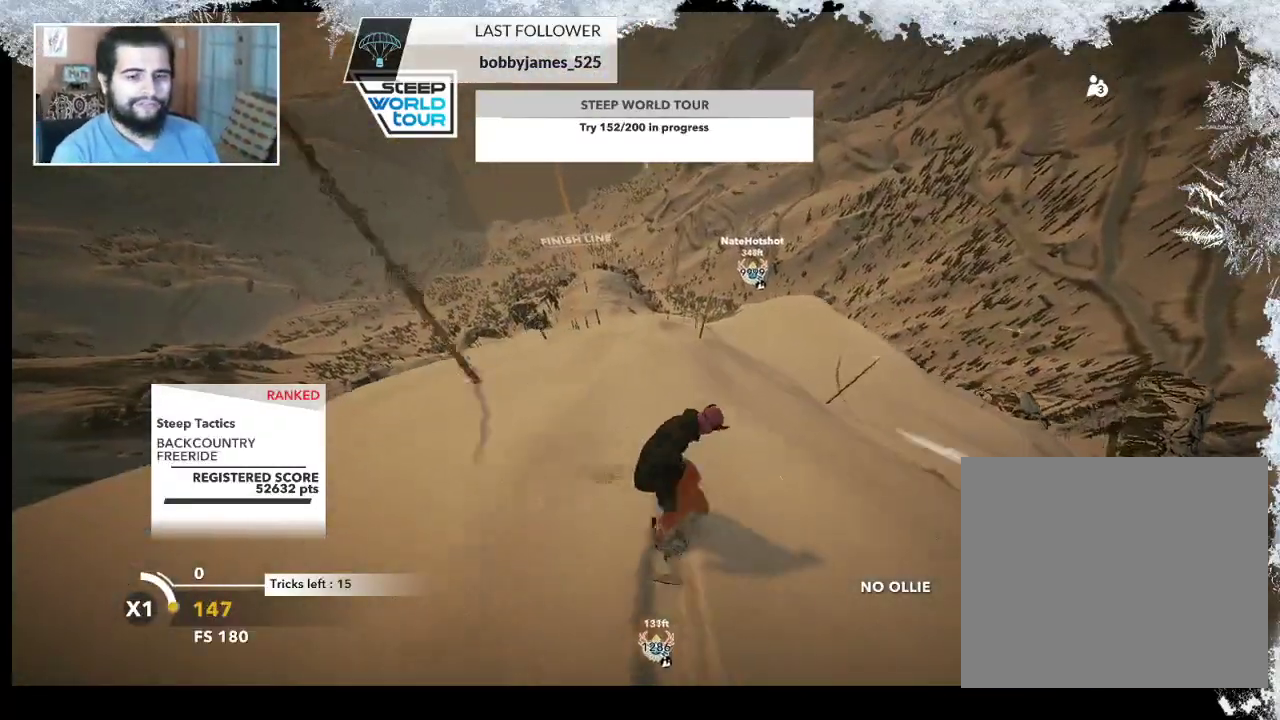
{"buttons": [], "left_stick": "center", "right_stick": "center", "events": [[367, "left_stick", "center"]]}
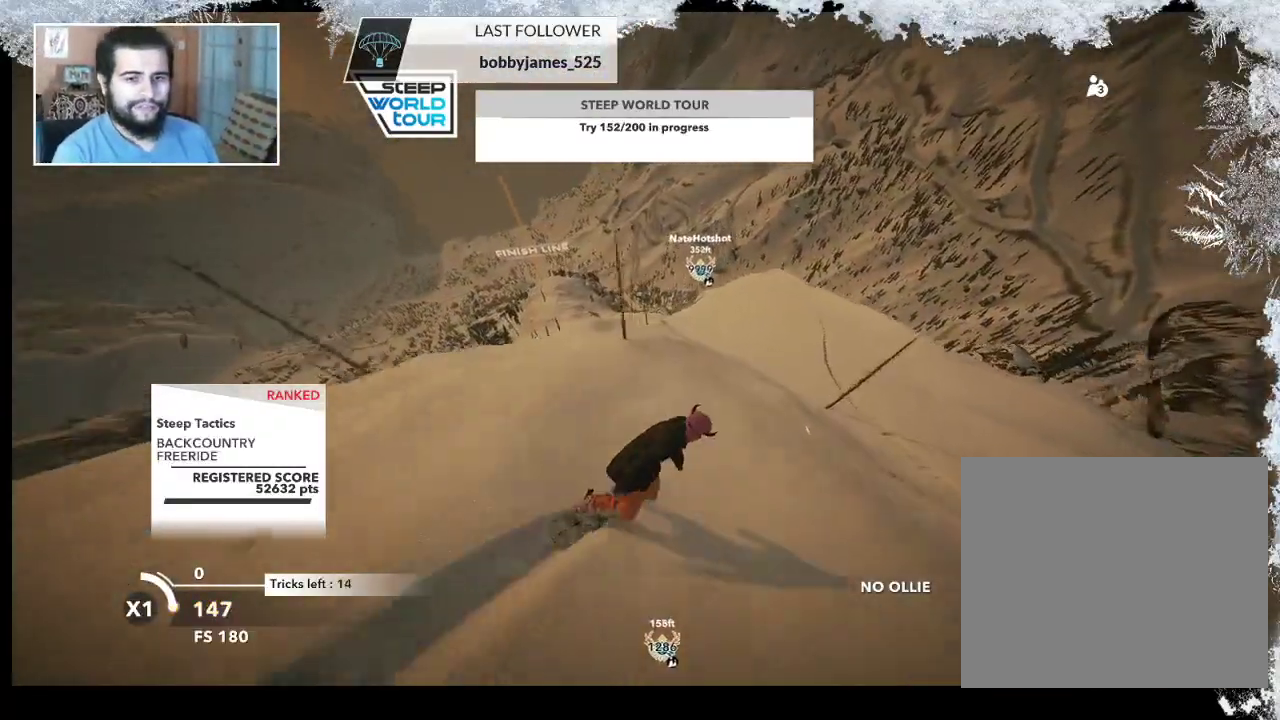
{"buttons": [], "left_stick": "center", "right_stick": "center", "events": []}
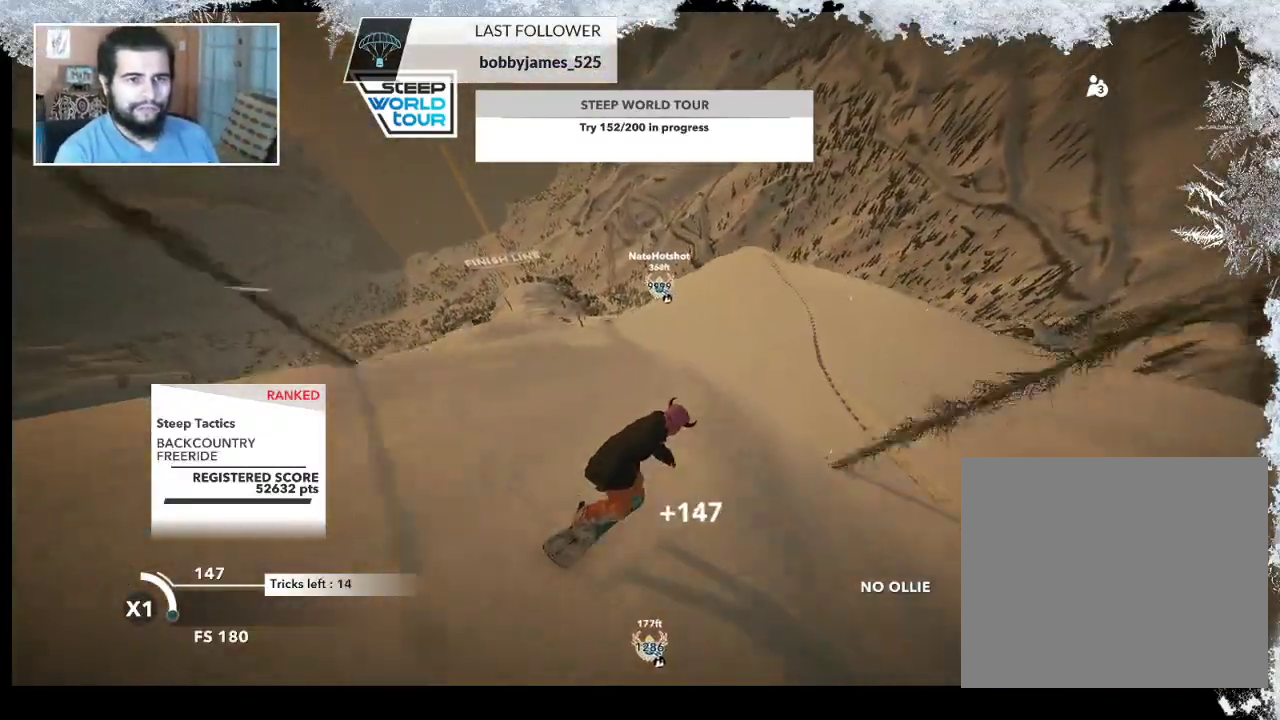
{"buttons": [], "left_stick": "center", "right_stick": "center", "events": []}
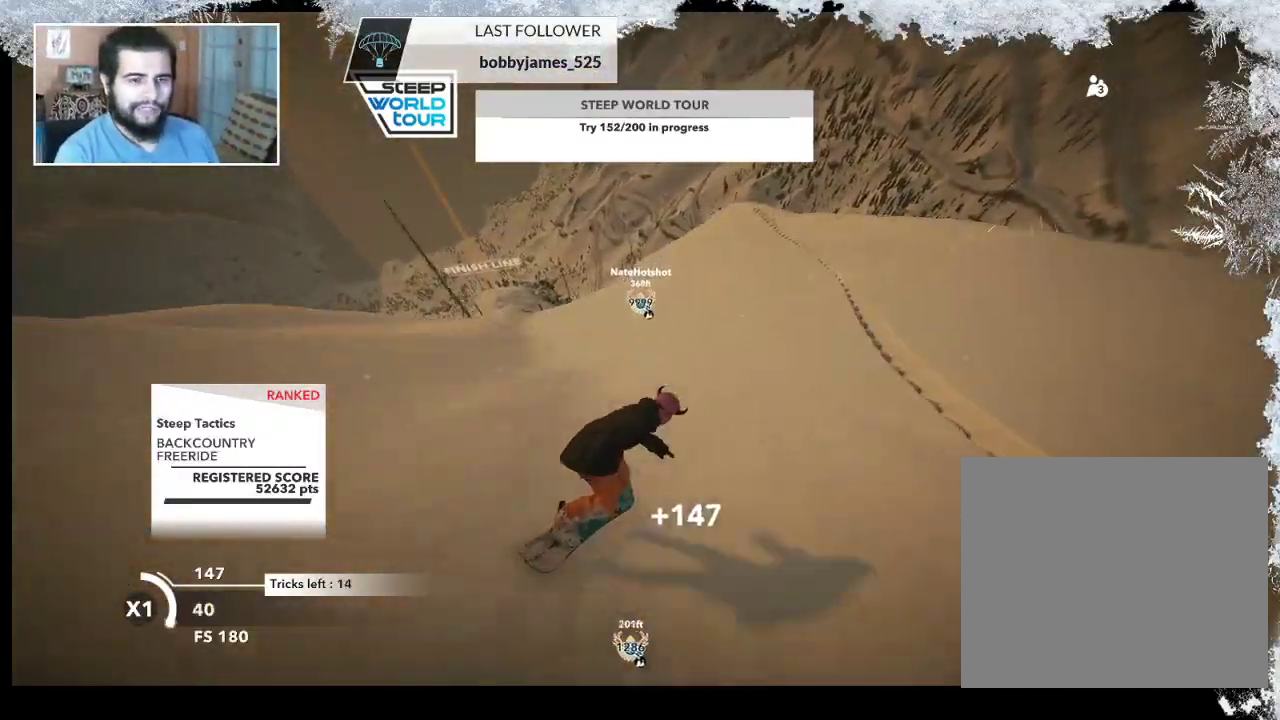
{"buttons": ["R2"], "left_stick": "center", "right_stick": "center", "events": [[267, "R2", "down"]]}
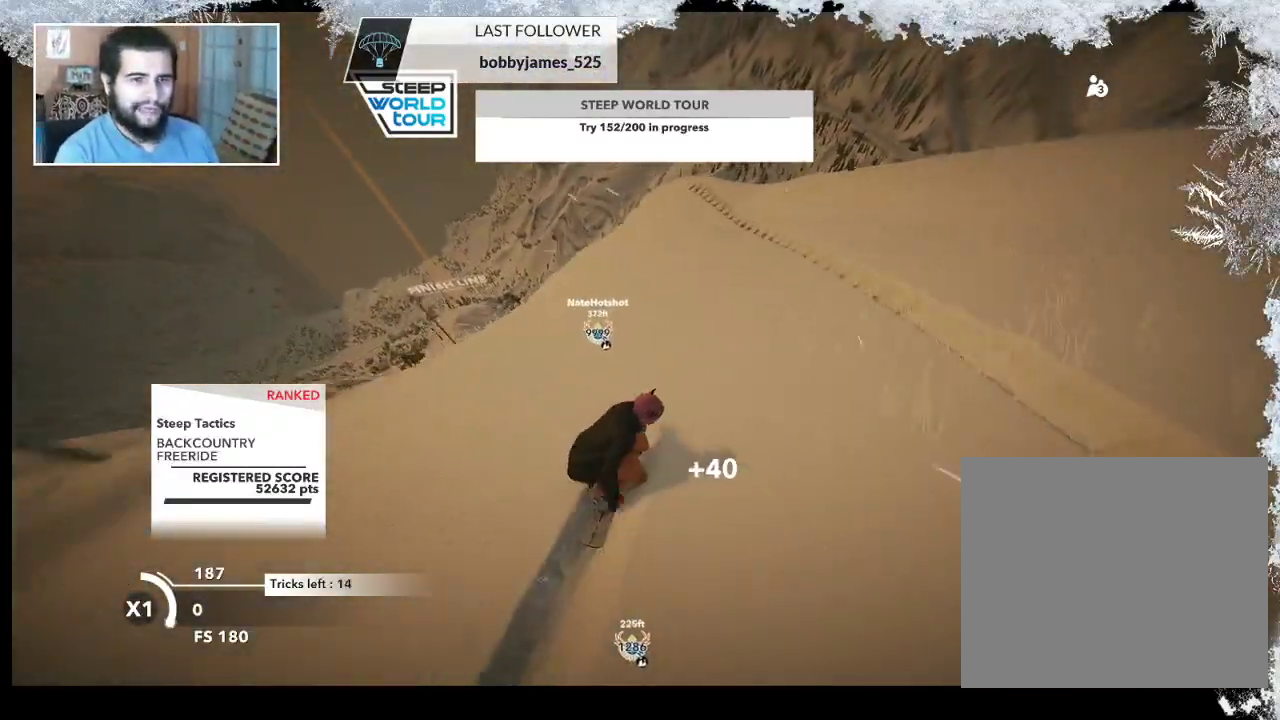
{"buttons": [], "left_stick": "left", "right_stick": "center", "events": [[100, "left_stick", "left"], [500, "R2", "up"]]}
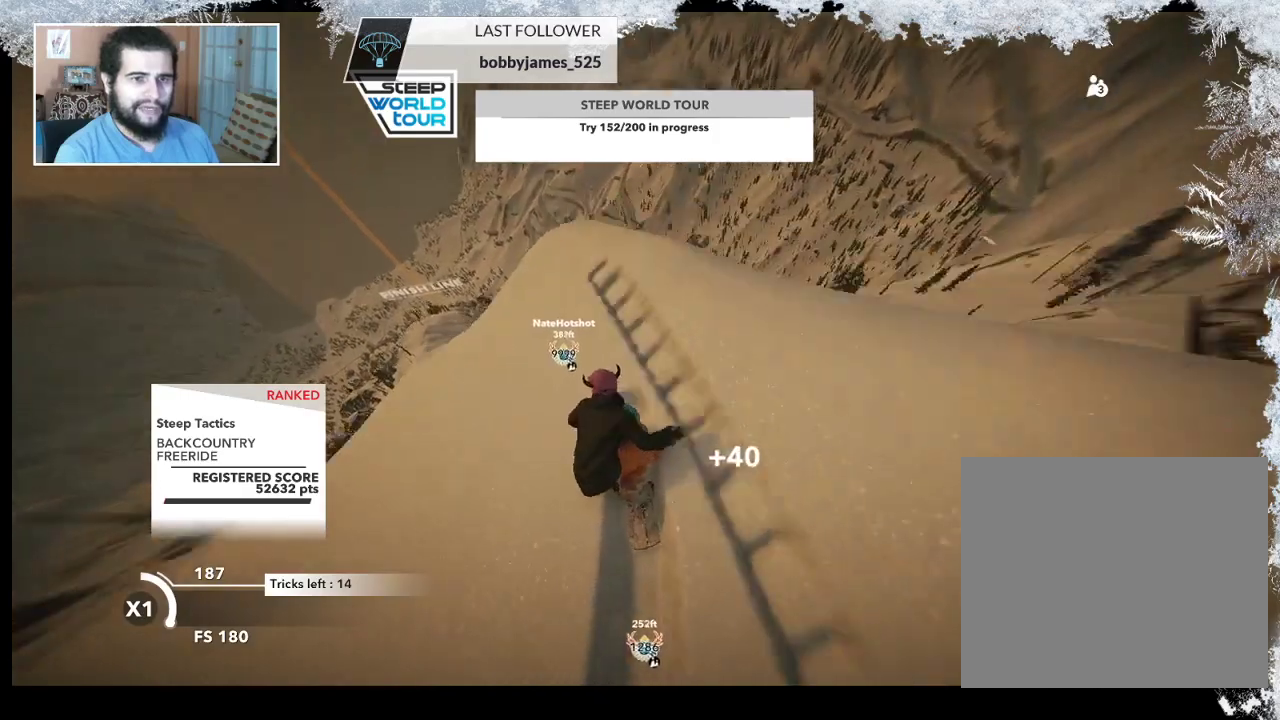
{"buttons": ["R2"], "left_stick": "left", "right_stick": "right", "events": [[267, "right_stick", "right"], [300, "R2", "down"]]}
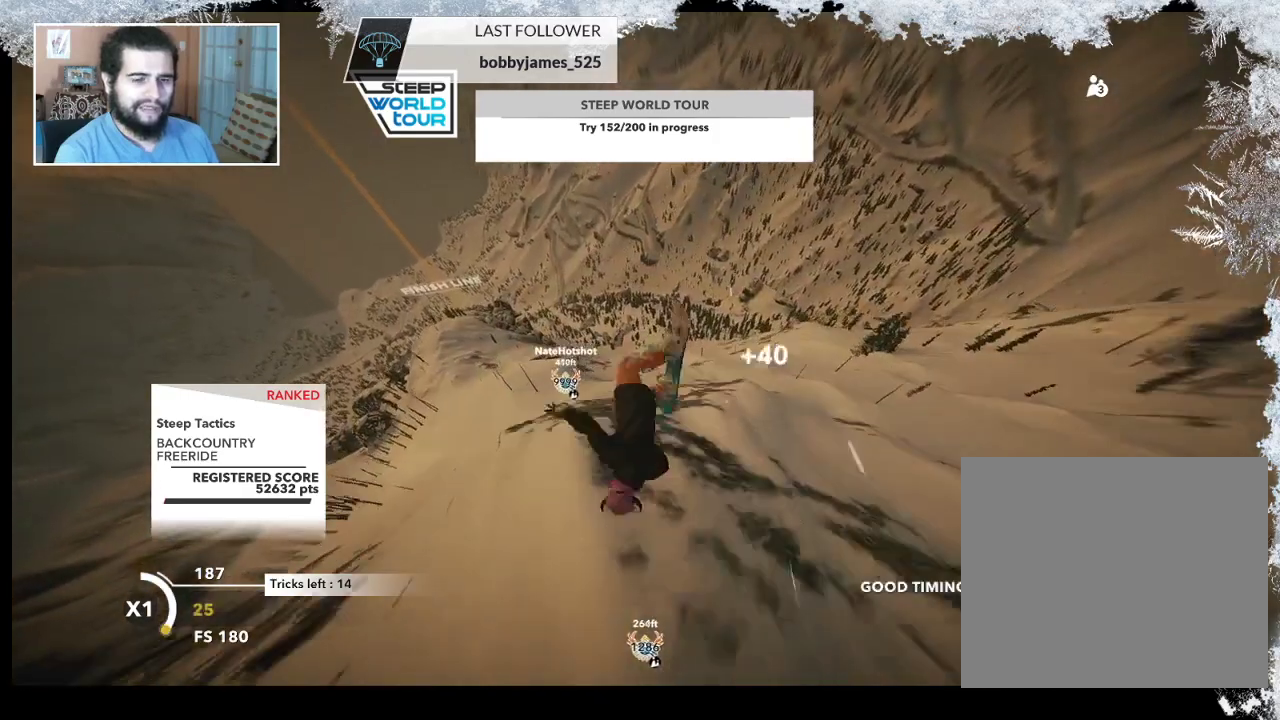
{"buttons": ["R2"], "left_stick": "left", "right_stick": "up-right", "events": [[133, "right_stick", "up-right"]]}
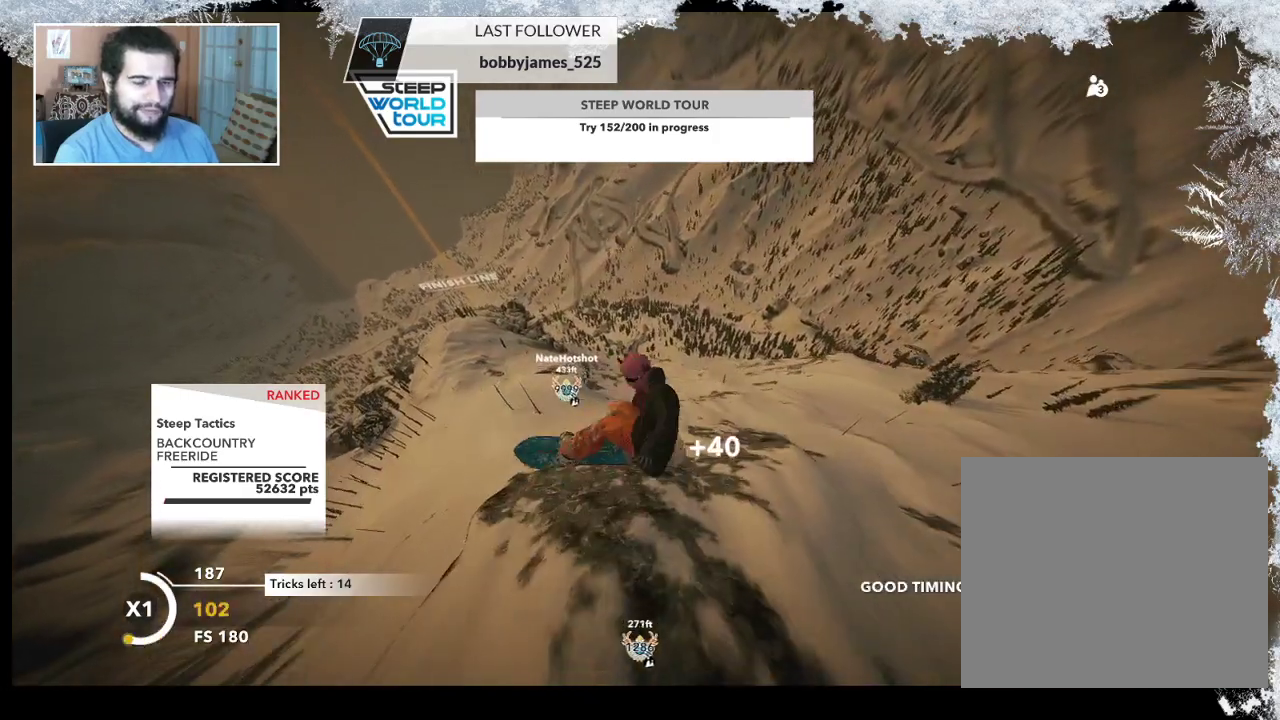
{"buttons": ["R2"], "left_stick": "left", "right_stick": "up-right", "events": []}
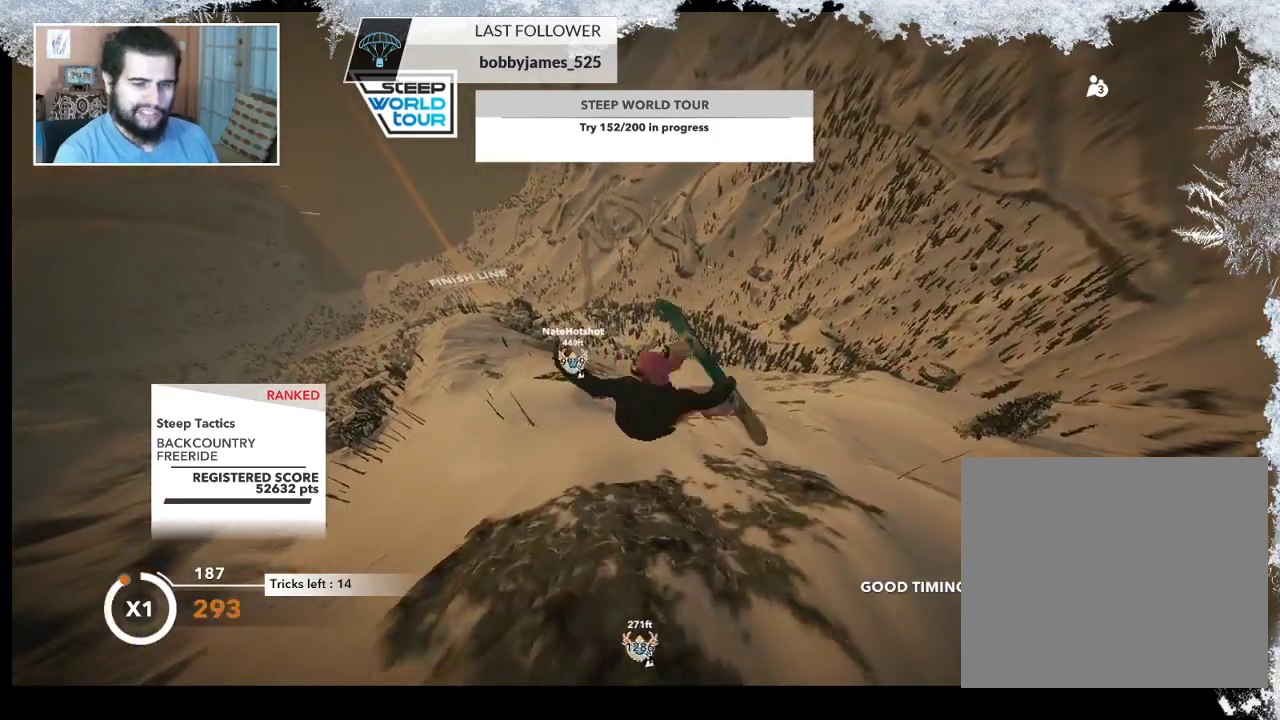
{"buttons": ["R2"], "left_stick": "left", "right_stick": "down-right", "events": [[500, "right_stick", "down-right"]]}
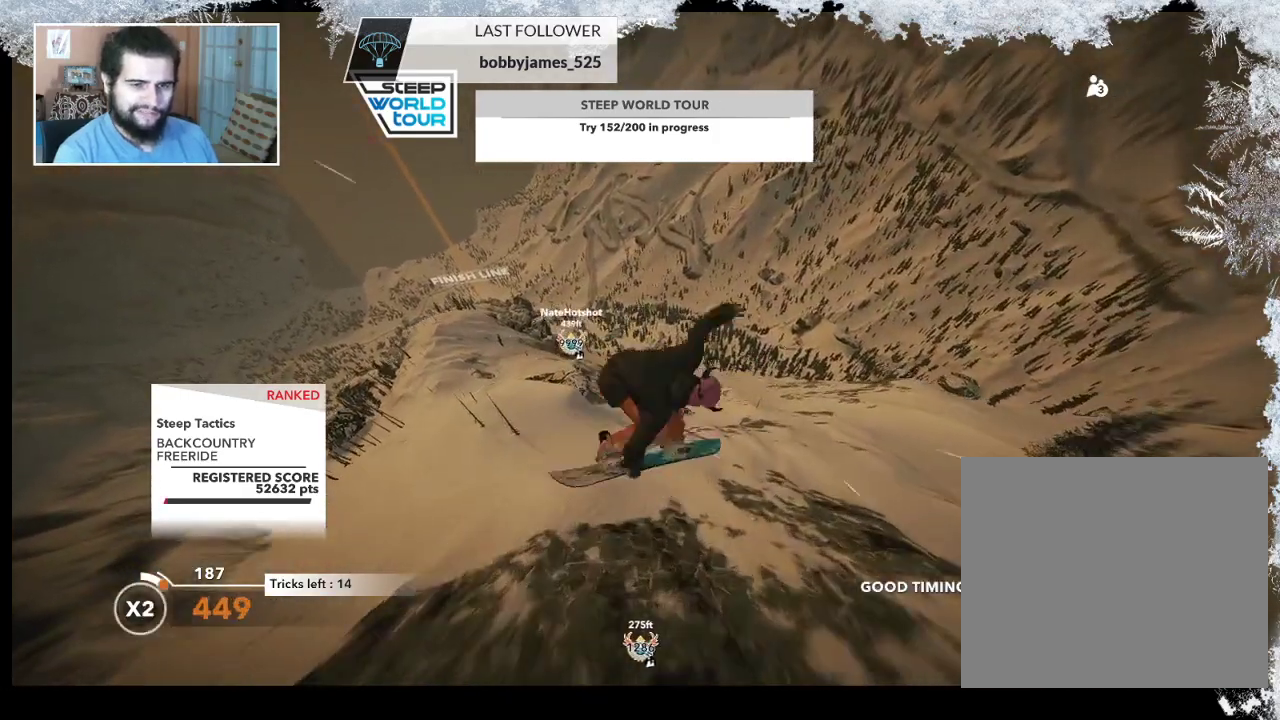
{"buttons": ["R2"], "left_stick": "up-right", "right_stick": "down", "events": [[267, "right_stick", "down"], [367, "left_stick", "up"], [467, "left_stick", "up-right"]]}
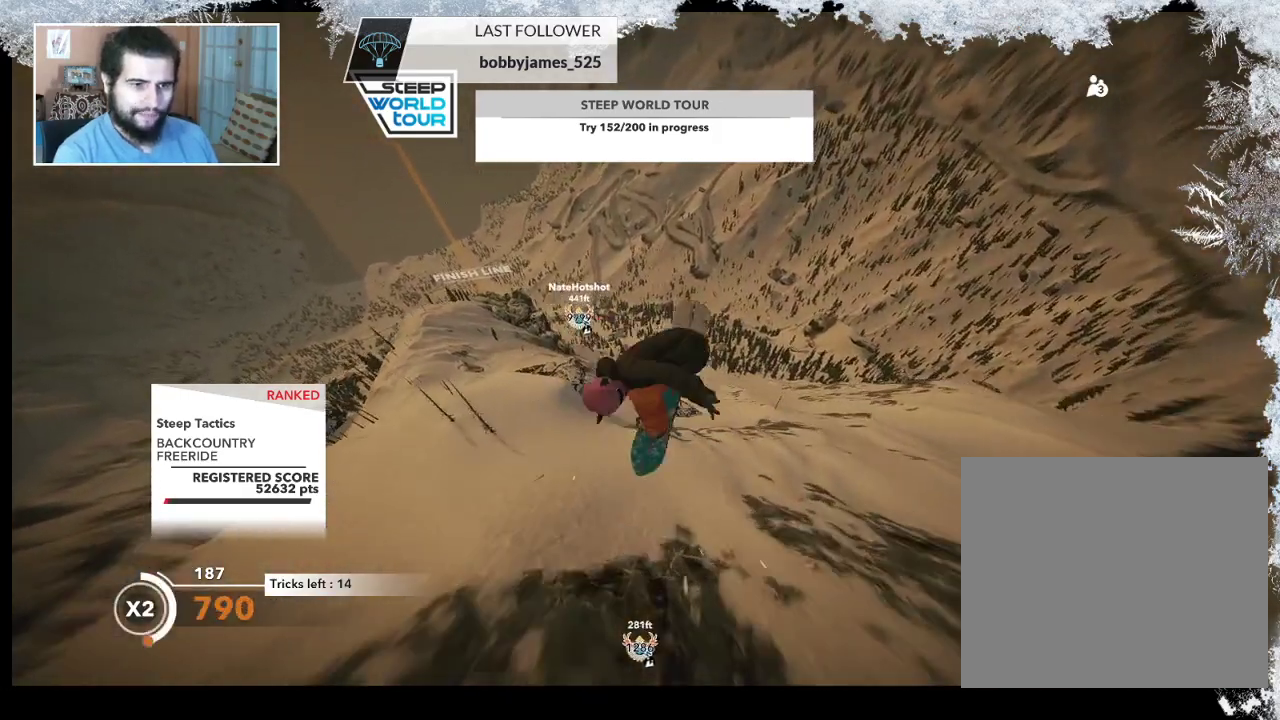
{"buttons": ["R2"], "left_stick": "center", "right_stick": "down", "events": [[167, "left_stick", "center"]]}
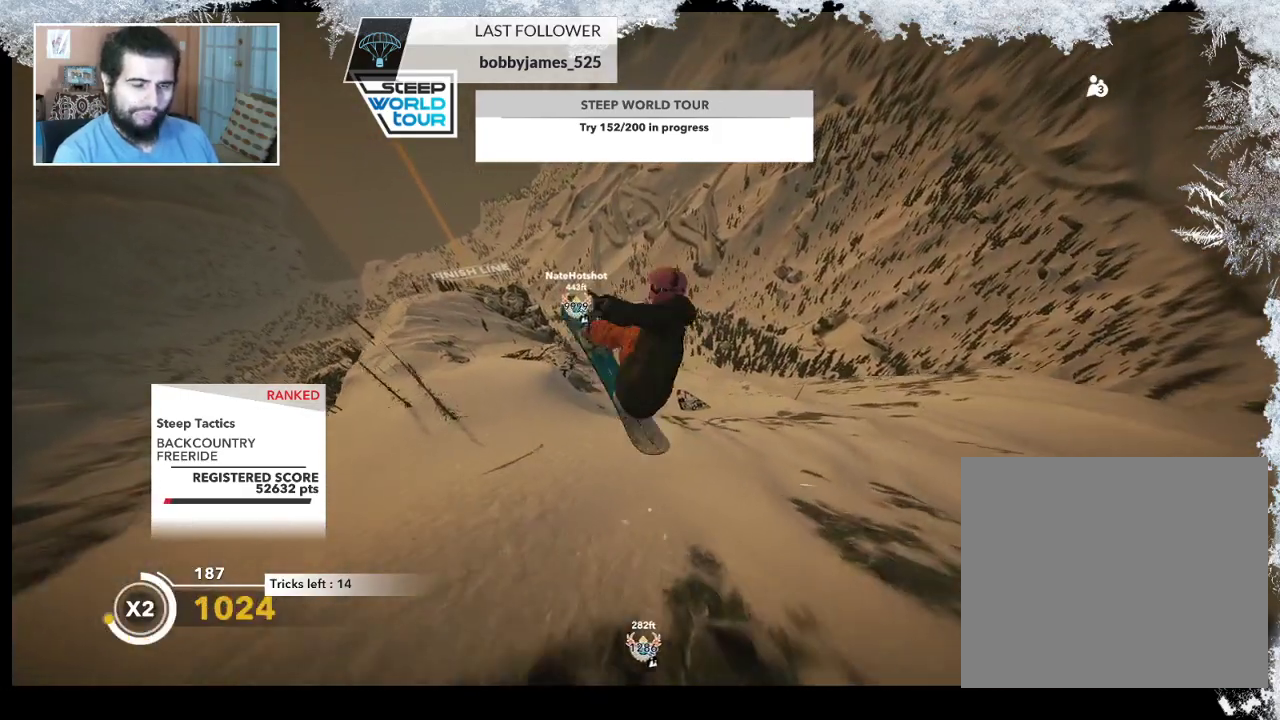
{"buttons": [], "left_stick": "center", "right_stick": "center", "events": [[133, "R2", "up"], [133, "right_stick", "center"]]}
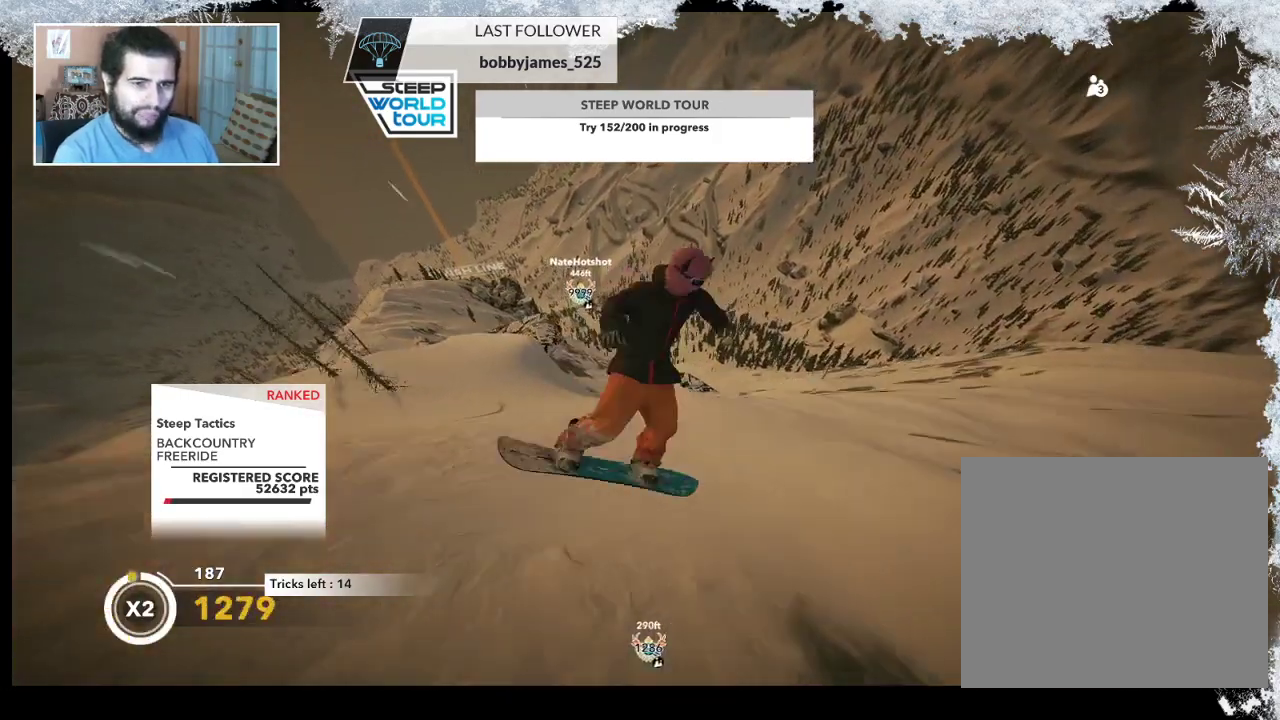
{"buttons": [], "left_stick": "left", "right_stick": "center", "events": [[67, "left_stick", "left"]]}
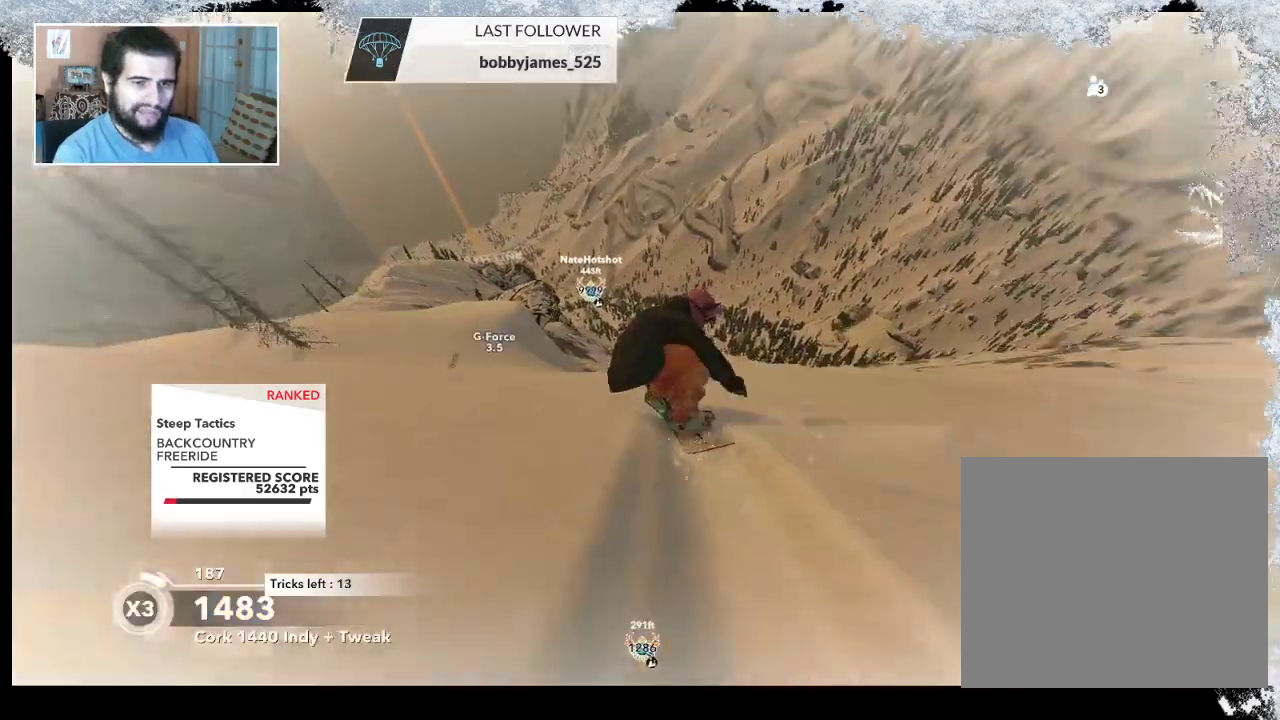
{"buttons": [], "left_stick": "up-left", "right_stick": "center", "events": [[300, "left_stick", "up-left"]]}
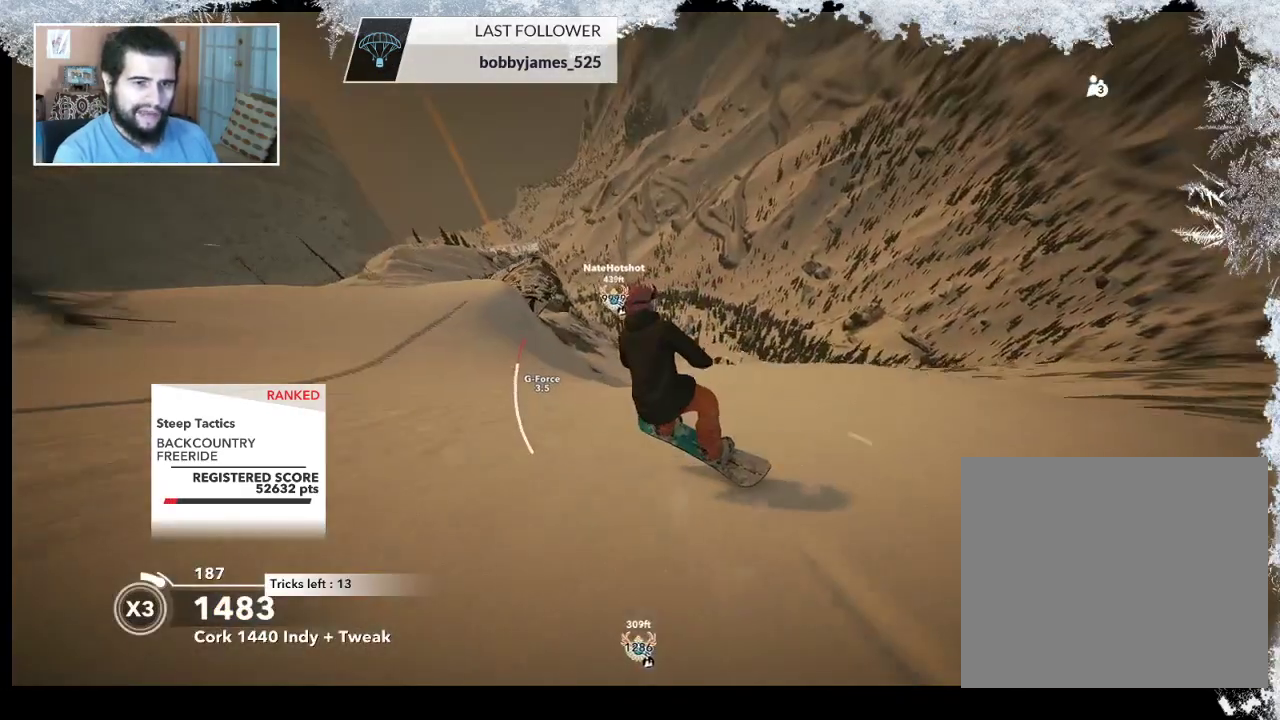
{"buttons": [], "left_stick": "up-left", "right_stick": "center", "events": []}
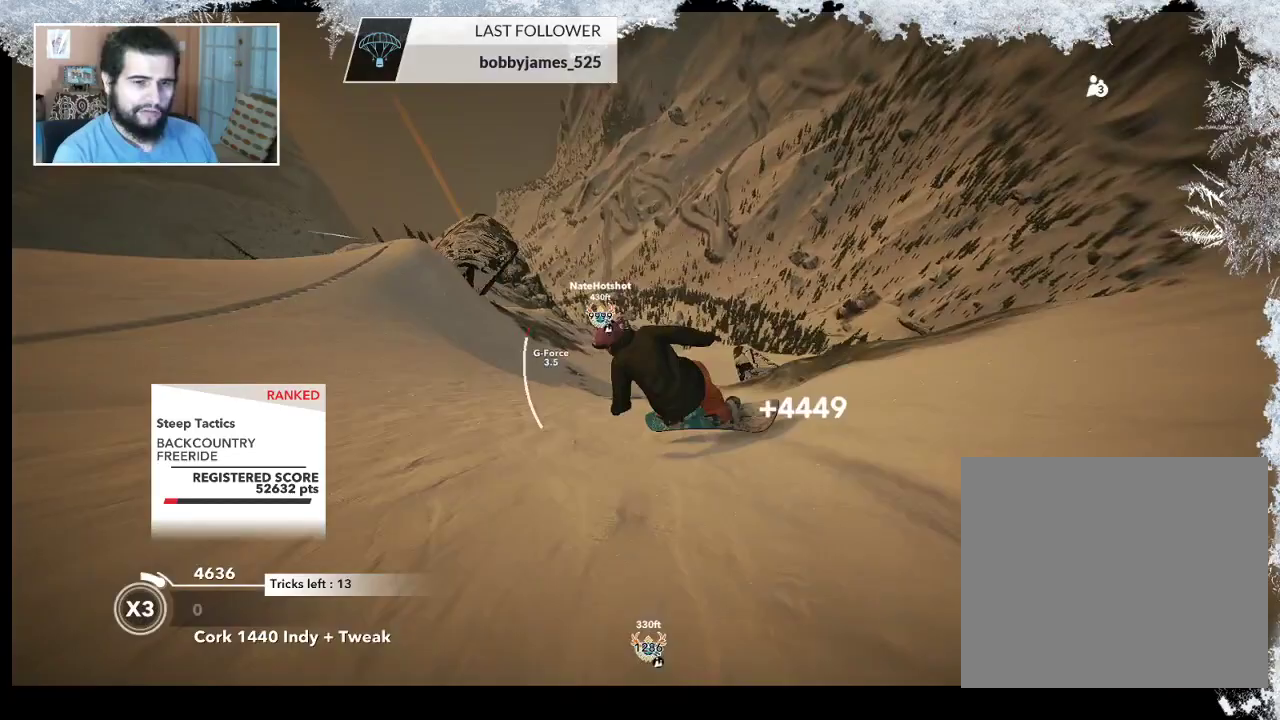
{"buttons": [], "left_stick": "up-left", "right_stick": "center", "events": []}